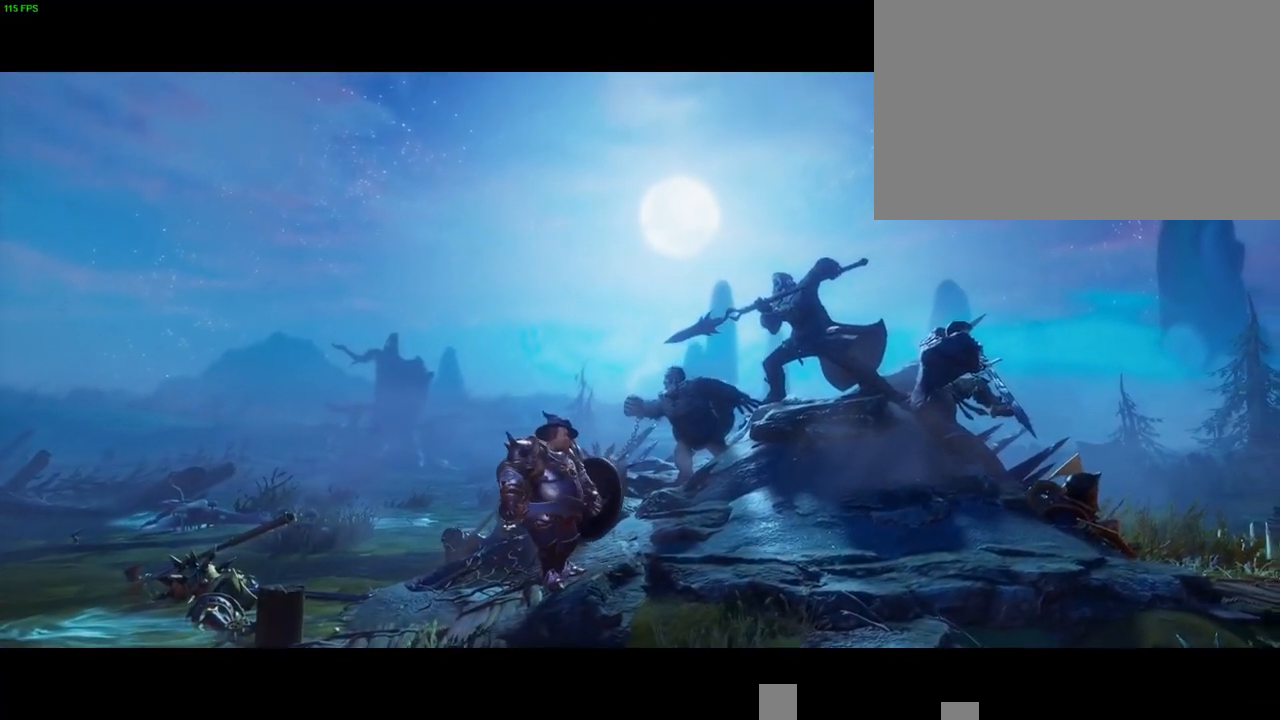
Gameplay with a controller (PlayStation layout); each line is a JSON object with the inputs held at the frame after it. "button_events" lists button changes between this image and that frame as [ms after this image, input, new state], when the widget could be followed in between (sticks are given only as held states). Not read: DPAD_DOWN DPAD_LEFT DPAD_RIGHT HOME.
{"buttons": ["CROSS"], "left_stick": "right", "right_stick": "center", "button_events": [[283, "CROSS", "up"], [350, "CROSS", "down"]]}
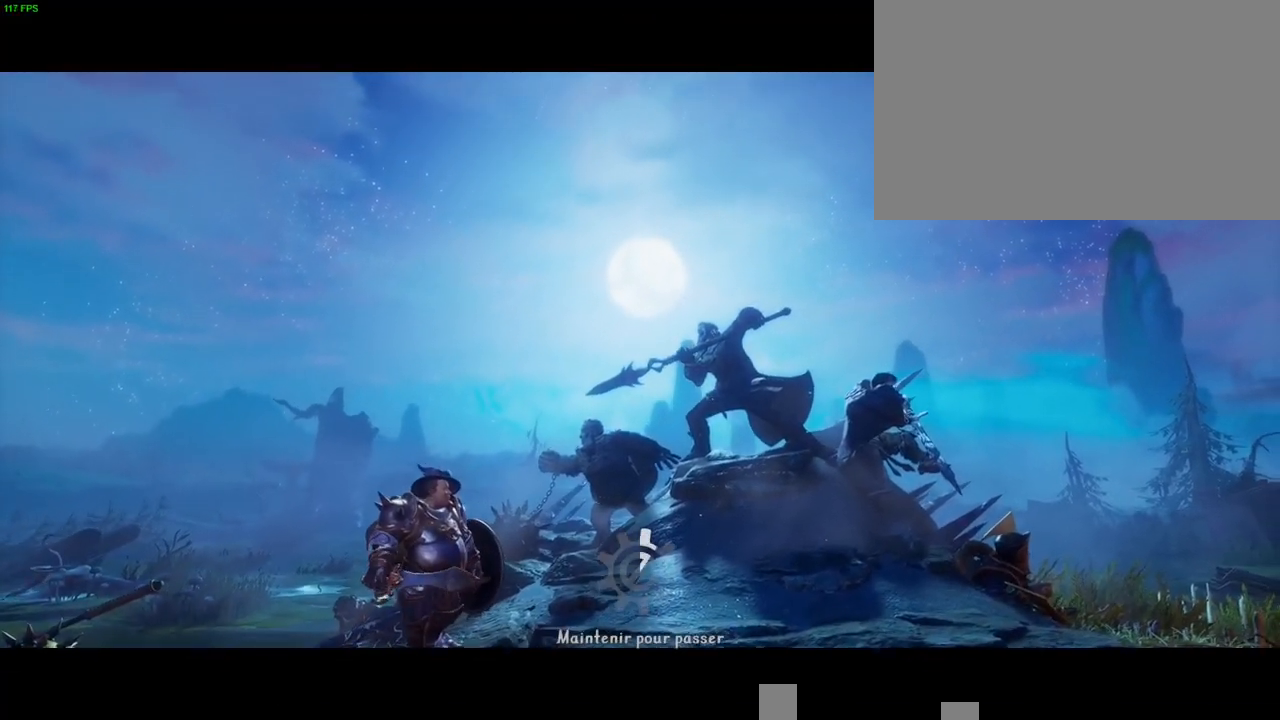
{"buttons": ["CROSS"], "left_stick": "right", "right_stick": "center", "button_events": []}
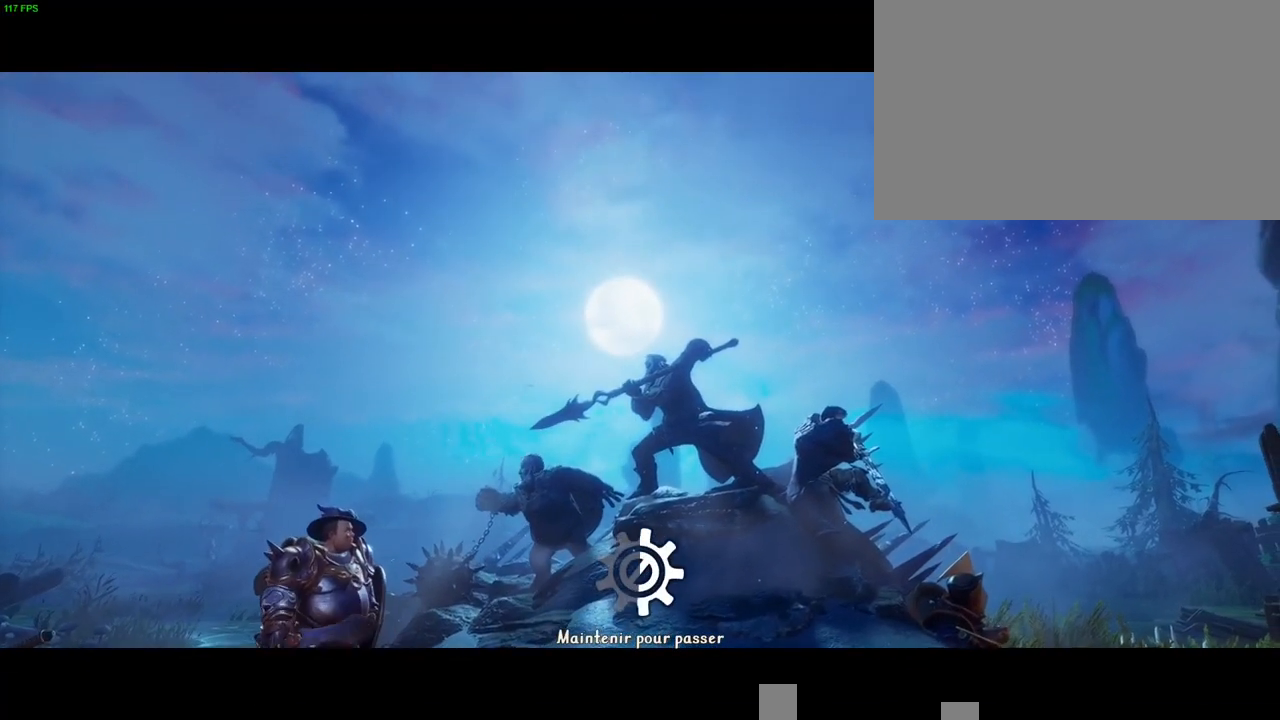
{"buttons": ["CROSS"], "left_stick": "right", "right_stick": "center", "button_events": []}
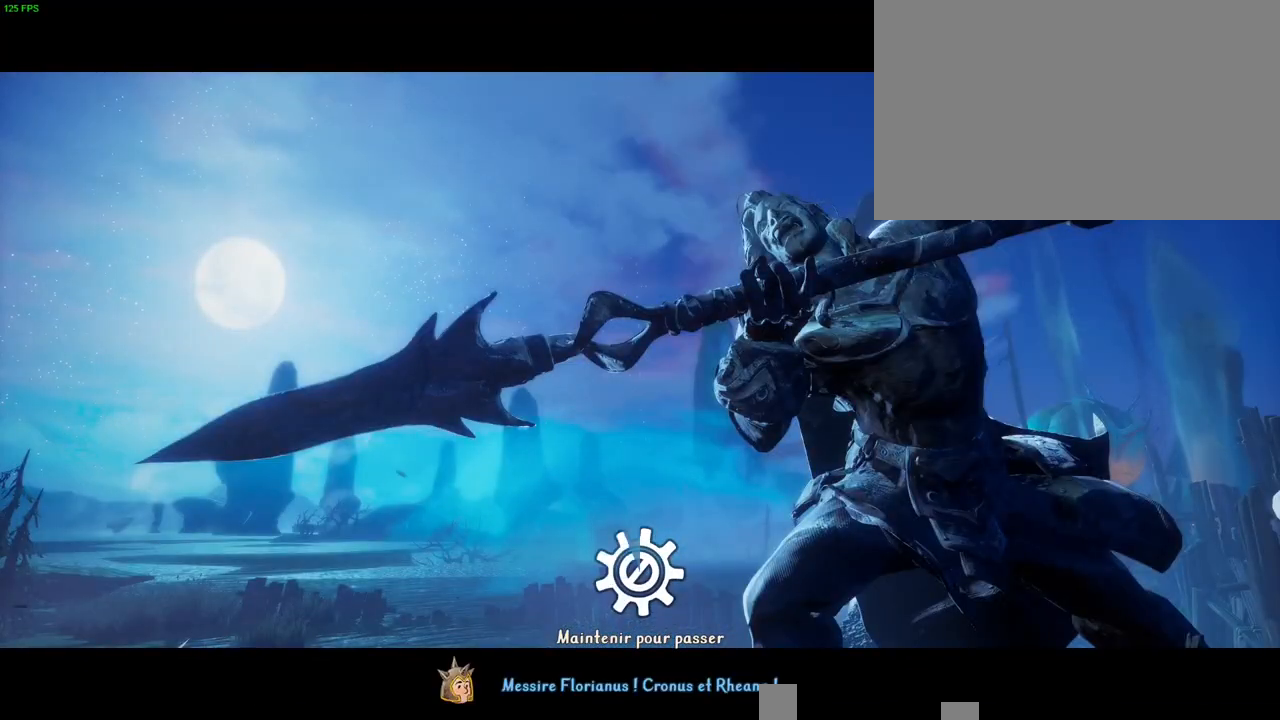
{"buttons": ["CROSS"], "left_stick": "right", "right_stick": "center", "button_events": []}
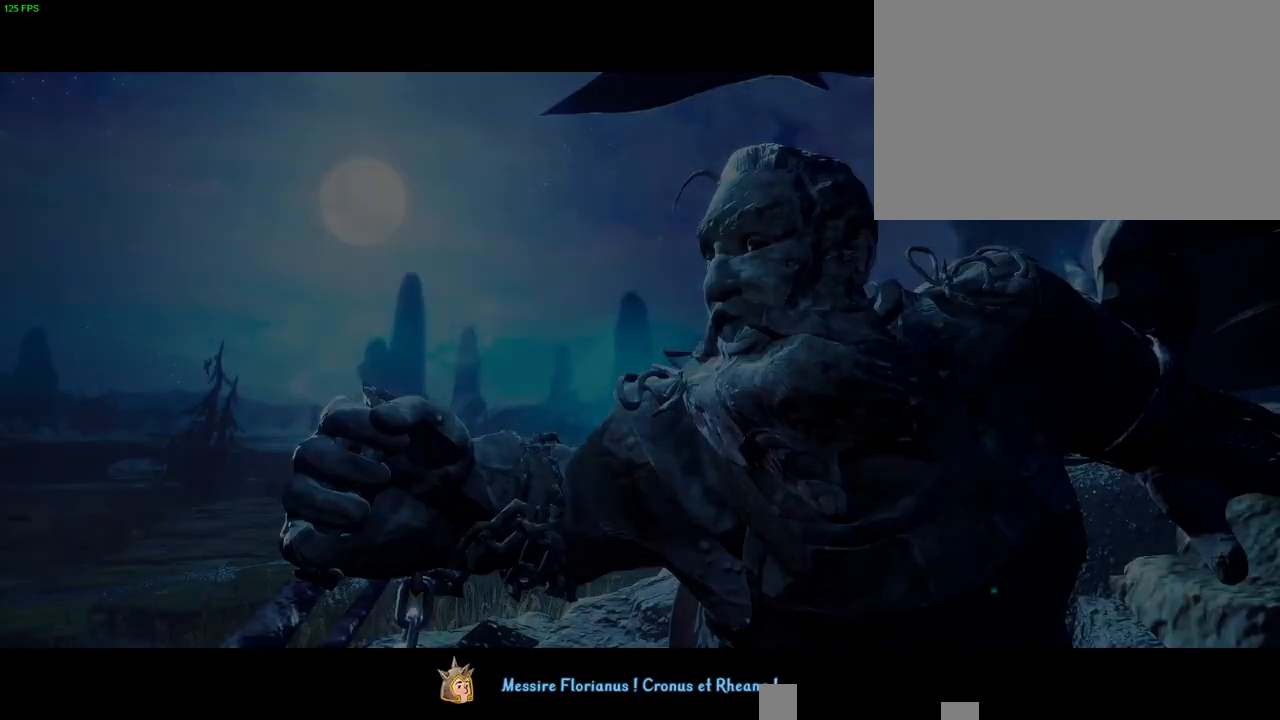
{"buttons": [], "left_stick": "right", "right_stick": "center", "button_events": [[83, "CROSS", "up"]]}
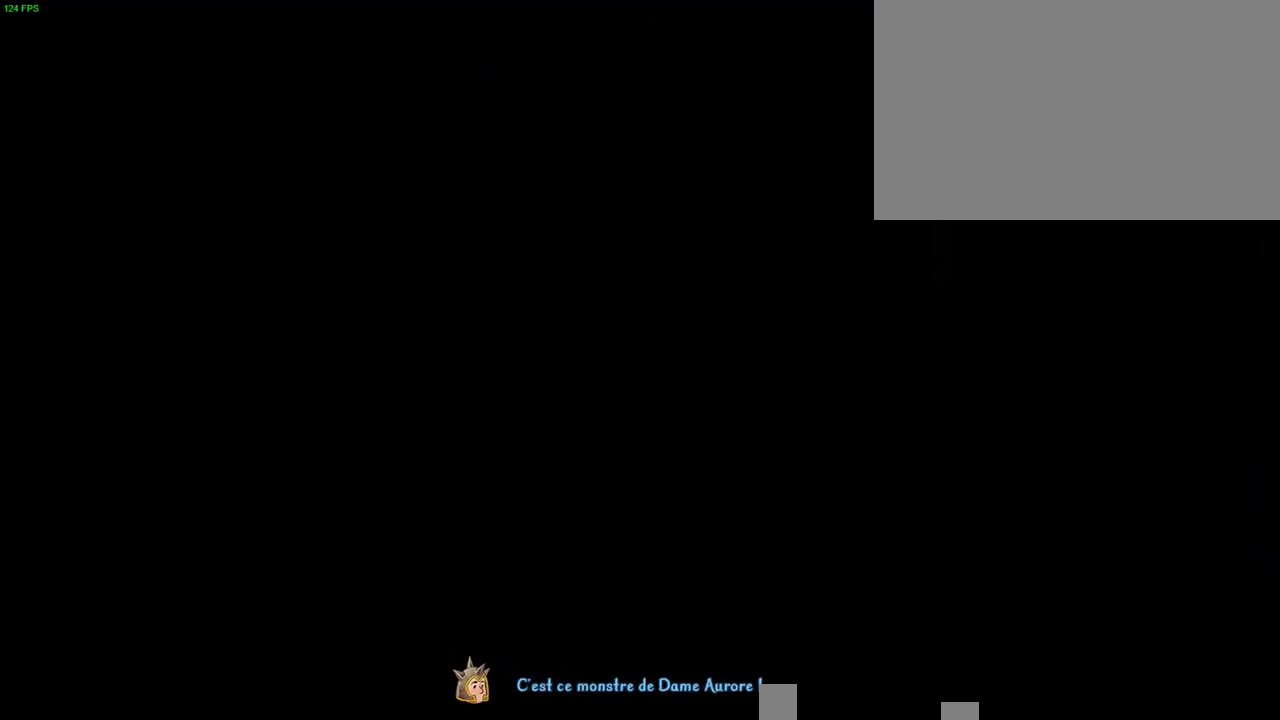
{"buttons": ["CROSS"], "left_stick": "right", "right_stick": "center", "button_events": [[33, "TRIANGLE", "down"], [150, "TRIANGLE", "up"], [483, "CROSS", "down"]]}
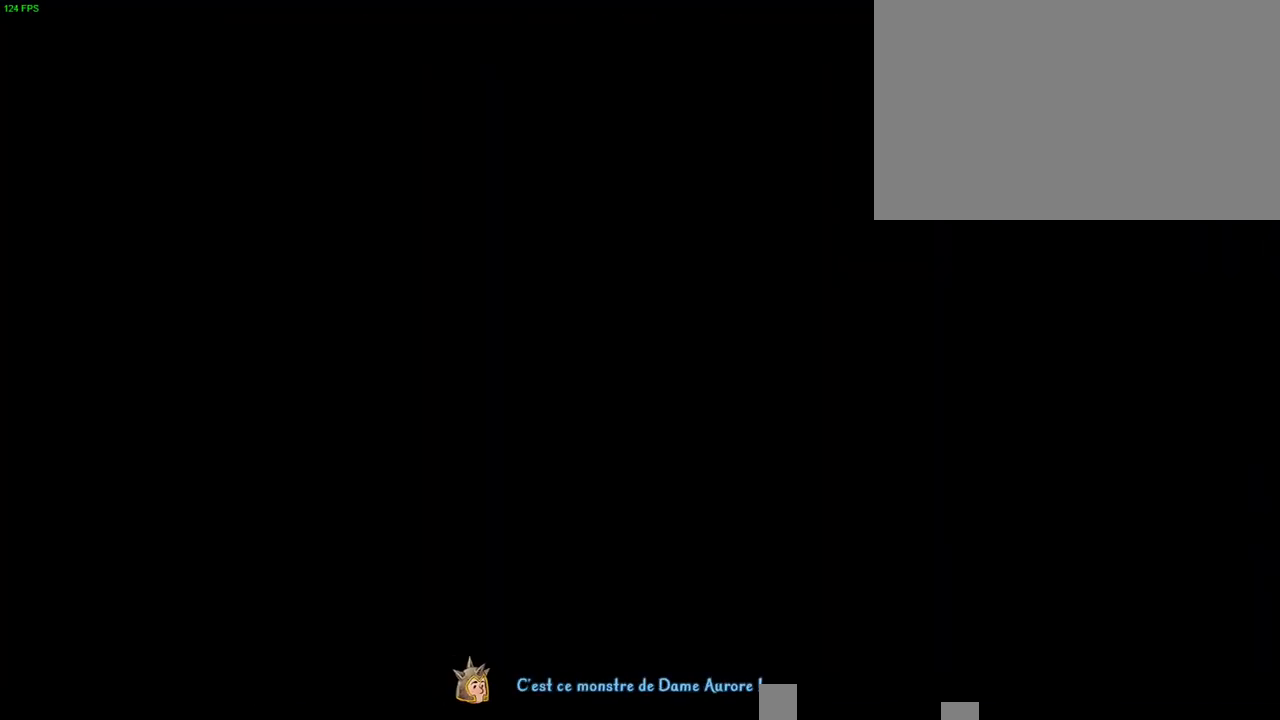
{"buttons": [], "left_stick": "right", "right_stick": "center", "button_events": [[283, "CROSS", "up"]]}